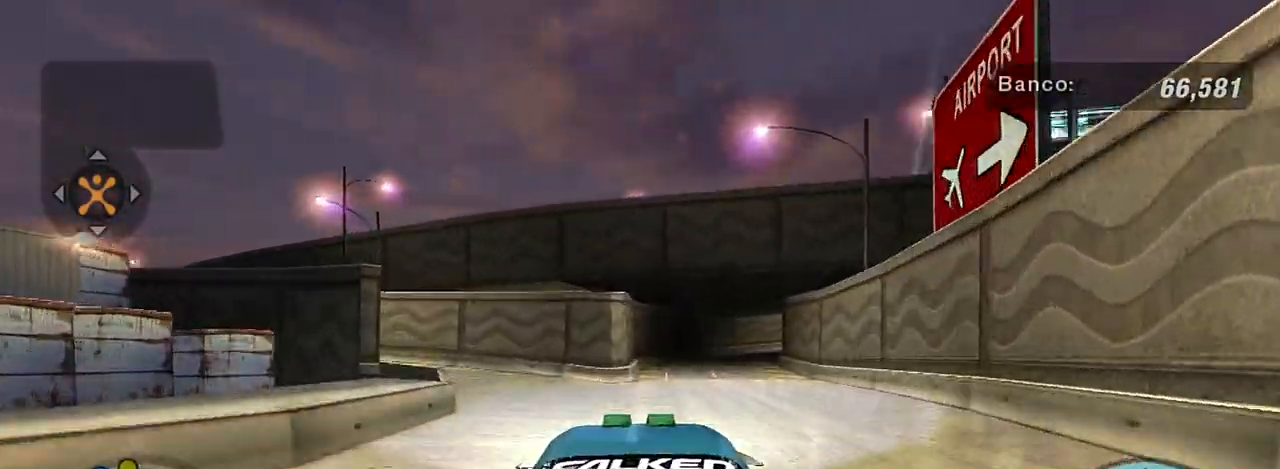
Gameplay with a controller (Xbox layout); each line is a JSON object with the inputs held at the frame after it. "events" lists button and stick changes between this image and that frame as [ms after this image, input, new state], when the widget could be followed in between.
{"buttons": [], "left_stick": "left", "right_stick": "center", "events": []}
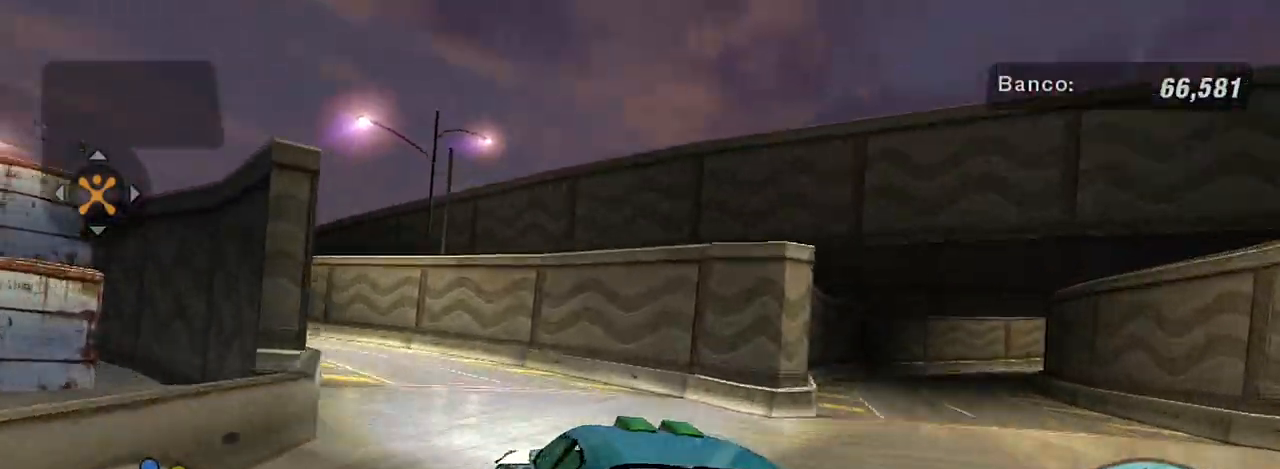
{"buttons": ["R2"], "left_stick": "center", "right_stick": "center", "events": [[33, "R2", "down"], [33, "left_stick", "center"], [200, "left_stick", "left"], [400, "left_stick", "center"]]}
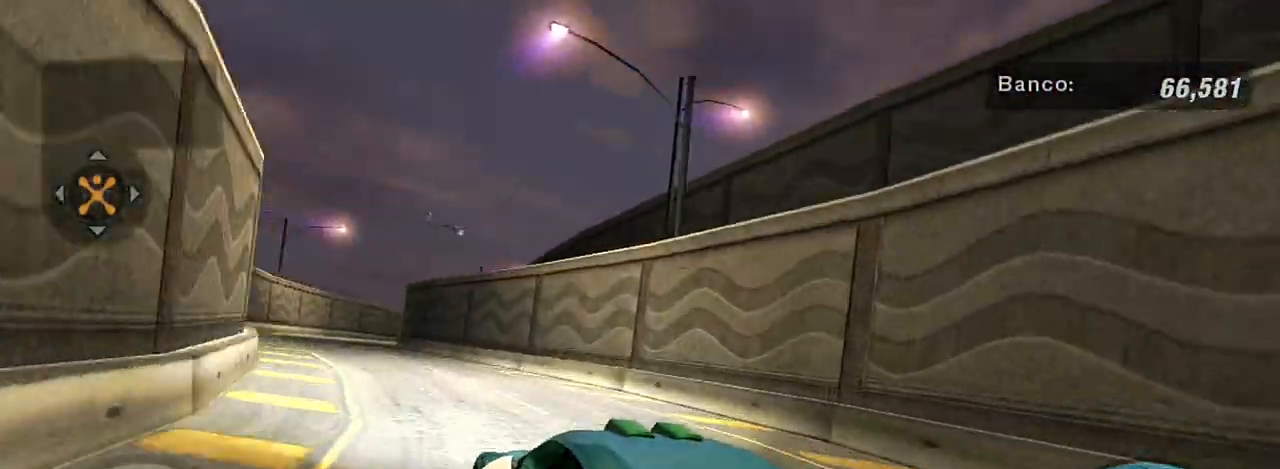
{"buttons": ["R2"], "left_stick": "right", "right_stick": "center", "events": [[233, "left_stick", "left"], [400, "left_stick", "center"], [467, "left_stick", "right"]]}
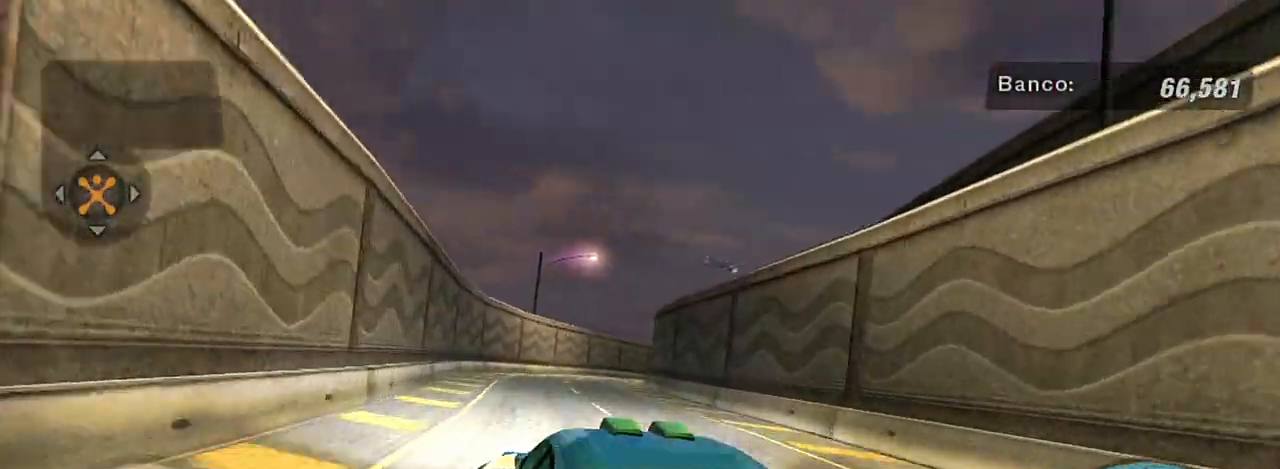
{"buttons": ["R2"], "left_stick": "right", "right_stick": "center", "events": [[33, "left_stick", "up-right"], [234, "left_stick", "center"], [334, "left_stick", "right"]]}
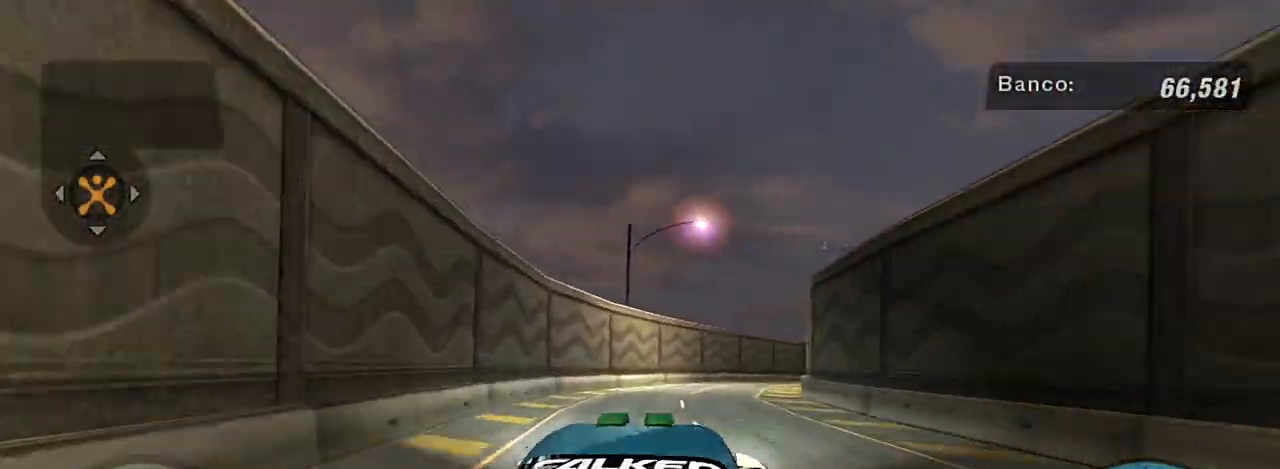
{"buttons": ["R2"], "left_stick": "center", "right_stick": "center", "events": [[33, "left_stick", "center"], [133, "left_stick", "up-right"], [333, "left_stick", "center"]]}
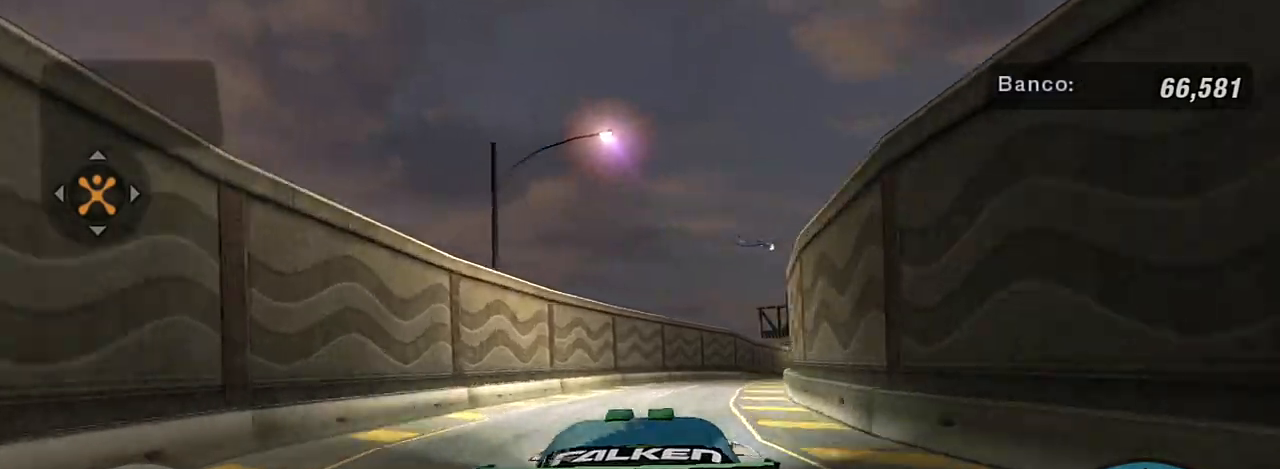
{"buttons": ["R2"], "left_stick": "up-right", "right_stick": "center", "events": [[100, "left_stick", "up-right"]]}
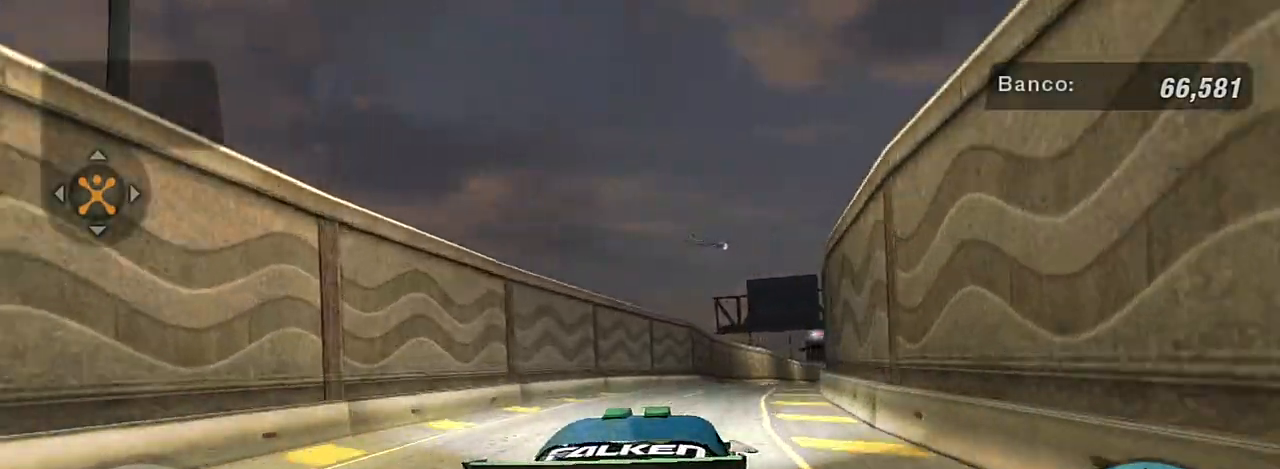
{"buttons": ["R2"], "left_stick": "up-right", "right_stick": "center", "events": []}
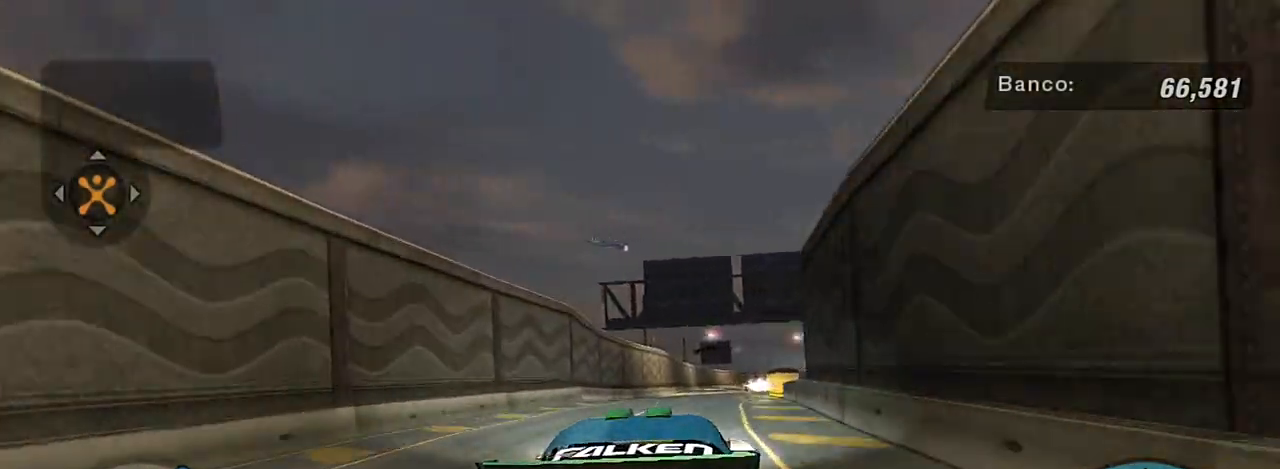
{"buttons": ["R2"], "left_stick": "up-right", "right_stick": "center", "events": [[134, "left_stick", "center"], [501, "left_stick", "up-right"]]}
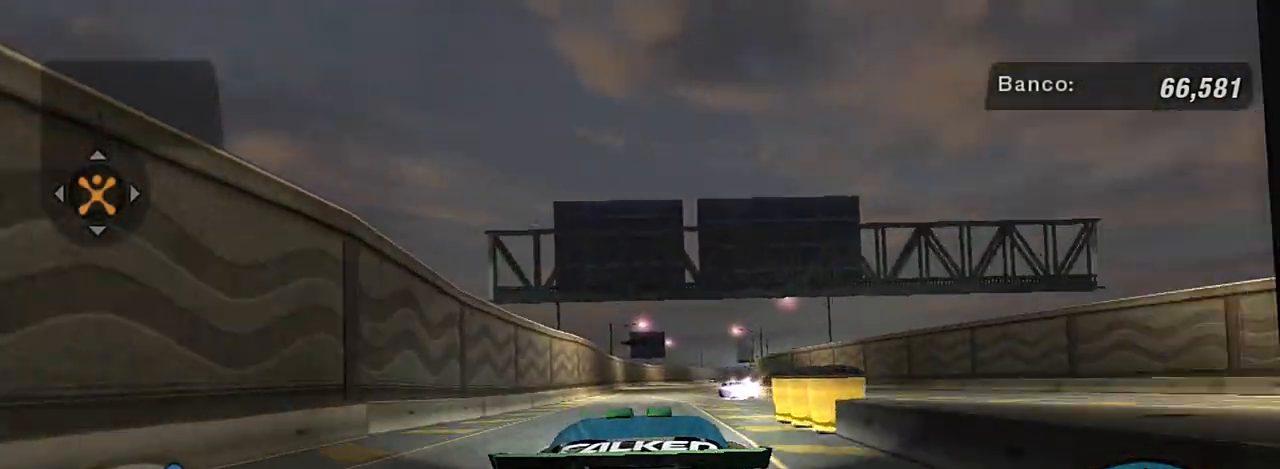
{"buttons": ["X", "R2"], "left_stick": "center", "right_stick": "center", "events": [[166, "left_stick", "center"], [233, "left_stick", "up-right"], [433, "left_stick", "center"], [500, "X", "down"]]}
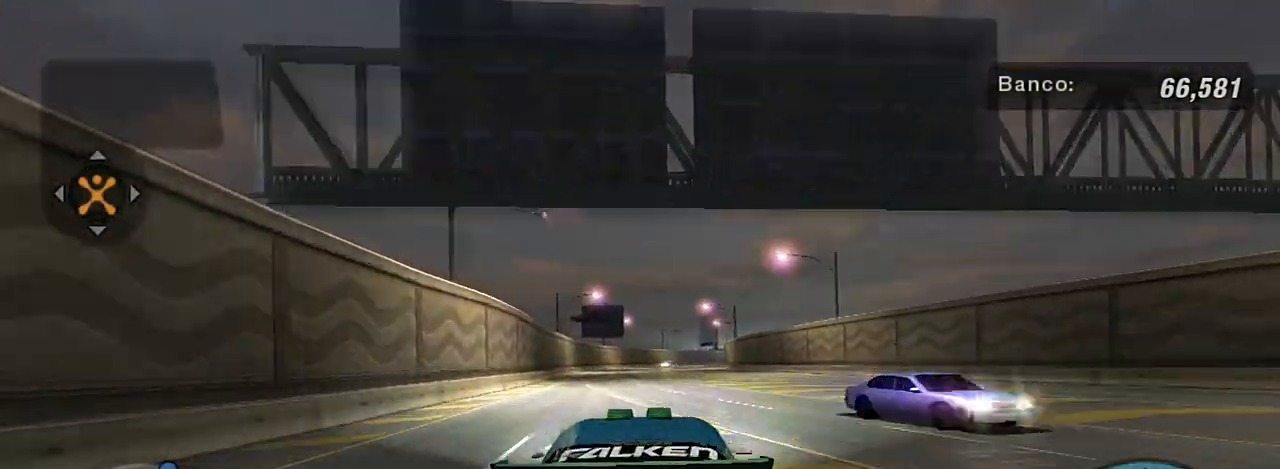
{"buttons": ["X", "R2"], "left_stick": "center", "right_stick": "center", "events": [[100, "left_stick", "up-left"], [200, "left_stick", "center"]]}
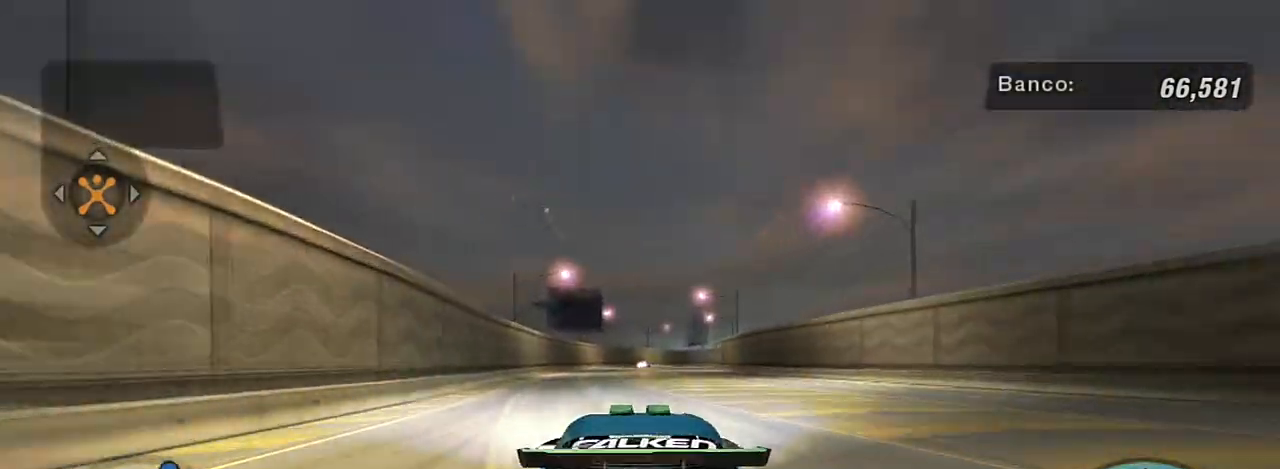
{"buttons": ["R2"], "left_stick": "up-right", "right_stick": "center", "events": [[200, "X", "up"], [266, "R1", "down"], [400, "R1", "up"], [467, "left_stick", "up-right"]]}
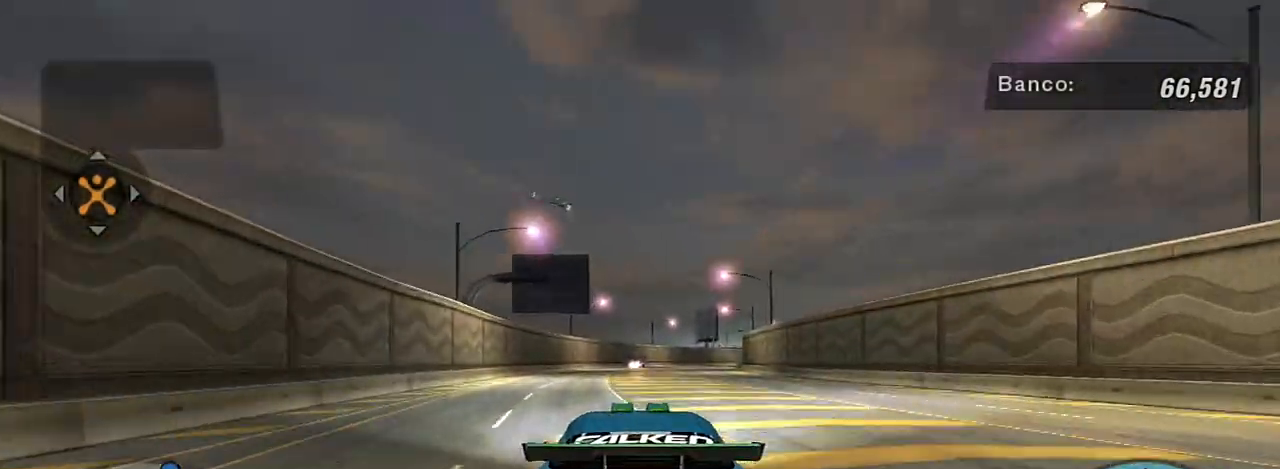
{"buttons": ["R2"], "left_stick": "up-right", "right_stick": "center", "events": [[134, "left_stick", "center"], [434, "left_stick", "up-right"]]}
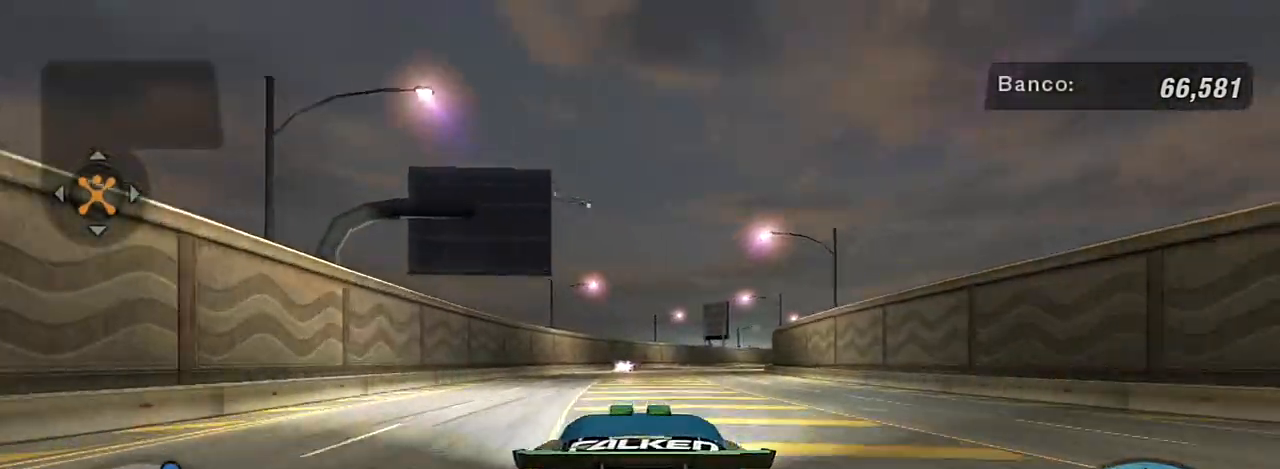
{"buttons": ["R2"], "left_stick": "center", "right_stick": "center", "events": [[166, "left_stick", "center"], [233, "left_stick", "up-right"], [433, "left_stick", "center"]]}
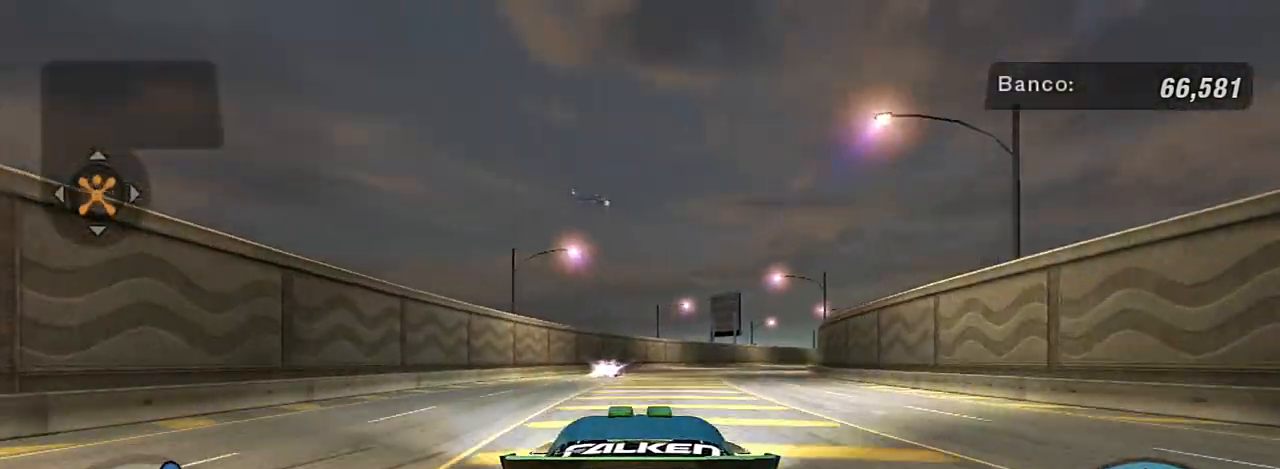
{"buttons": ["R2"], "left_stick": "up-right", "right_stick": "center", "events": [[67, "left_stick", "up-right"]]}
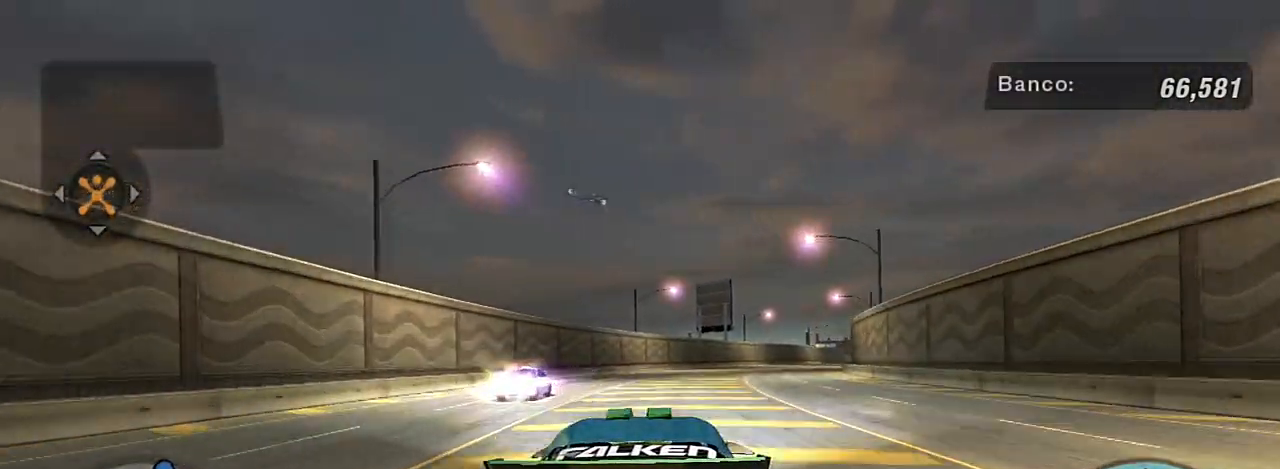
{"buttons": ["R2"], "left_stick": "up-right", "right_stick": "center", "events": [[166, "left_stick", "center"], [266, "left_stick", "up-right"], [333, "X", "down"], [500, "X", "up"]]}
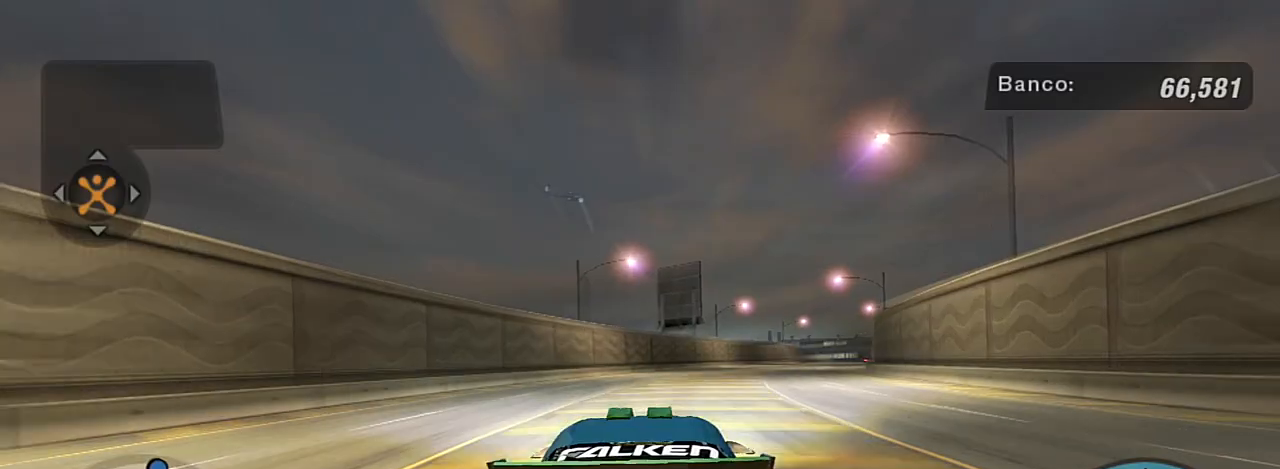
{"buttons": ["X", "R2"], "left_stick": "up-right", "right_stick": "center", "events": [[67, "X", "down"], [334, "X", "up"], [467, "X", "down"]]}
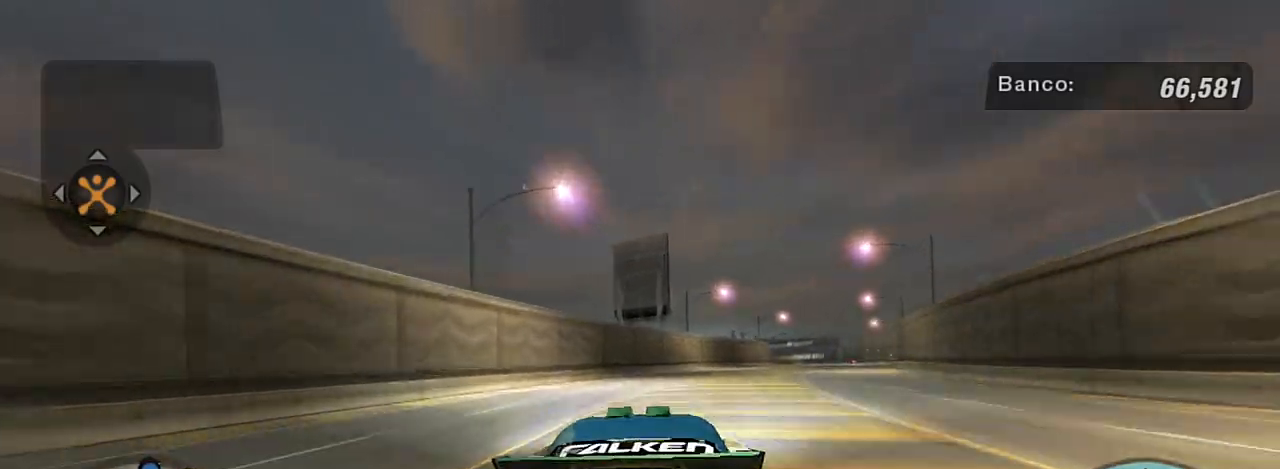
{"buttons": ["R2"], "left_stick": "up-right", "right_stick": "center", "events": [[33, "X", "up"], [133, "X", "down"], [266, "X", "up"], [333, "X", "down"], [433, "X", "up"]]}
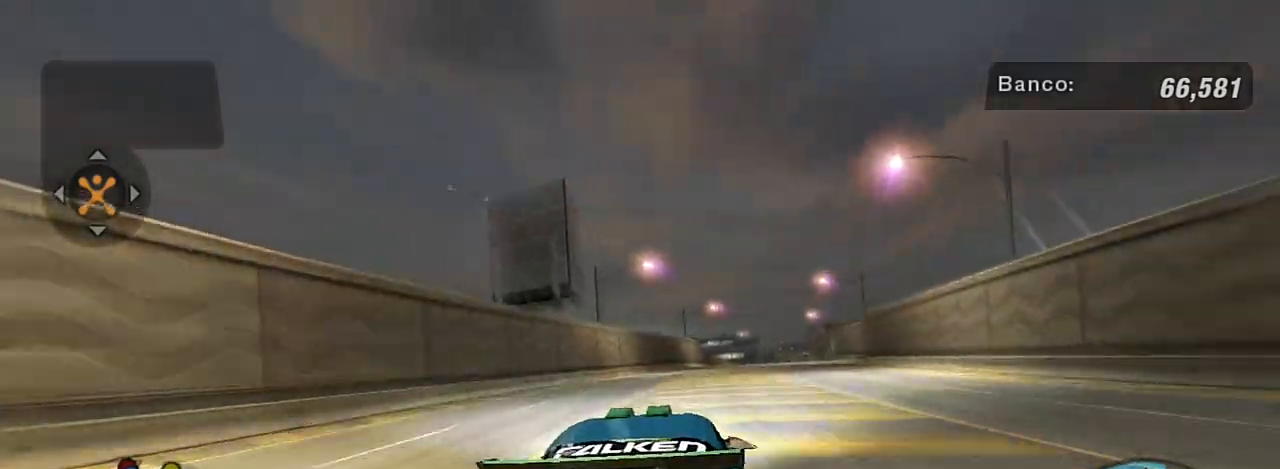
{"buttons": ["X", "R2"], "left_stick": "up-right", "right_stick": "center", "events": [[67, "X", "down"], [134, "X", "up"], [200, "X", "down"], [200, "left_stick", "center"], [267, "left_stick", "right"], [334, "X", "up"], [334, "left_stick", "up-right"], [367, "X", "down"]]}
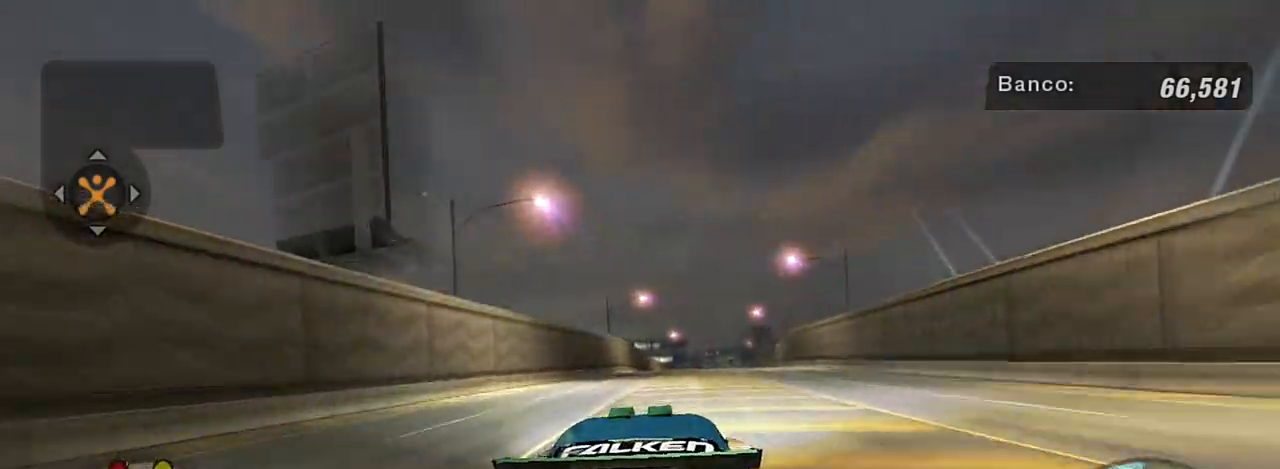
{"buttons": ["R2"], "left_stick": "center", "right_stick": "center", "events": [[34, "X", "up"], [134, "left_stick", "center"], [267, "left_stick", "right"], [367, "left_stick", "up-right"], [467, "left_stick", "center"]]}
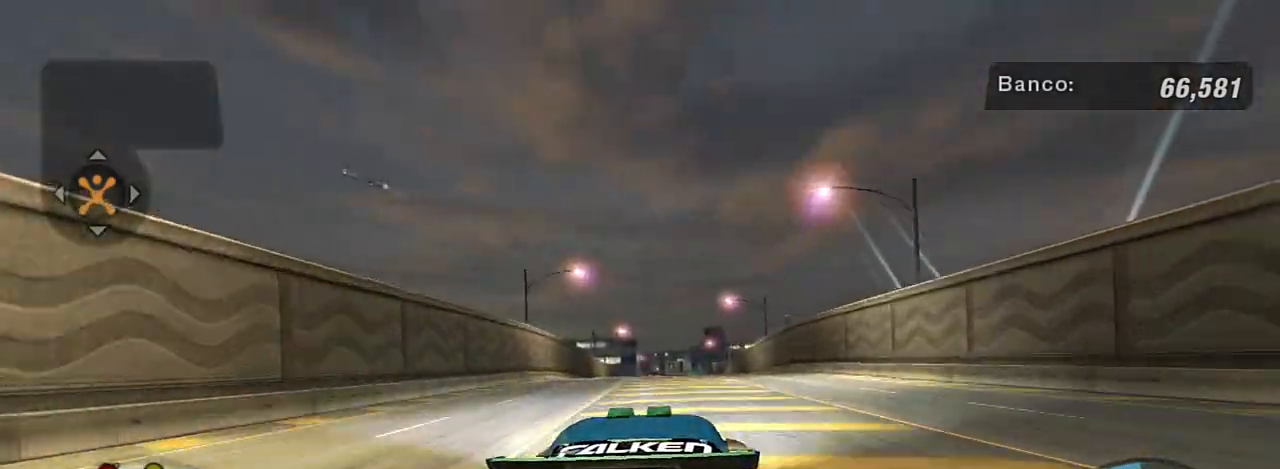
{"buttons": ["R2"], "left_stick": "center", "right_stick": "center", "events": [[200, "left_stick", "up"], [400, "left_stick", "center"]]}
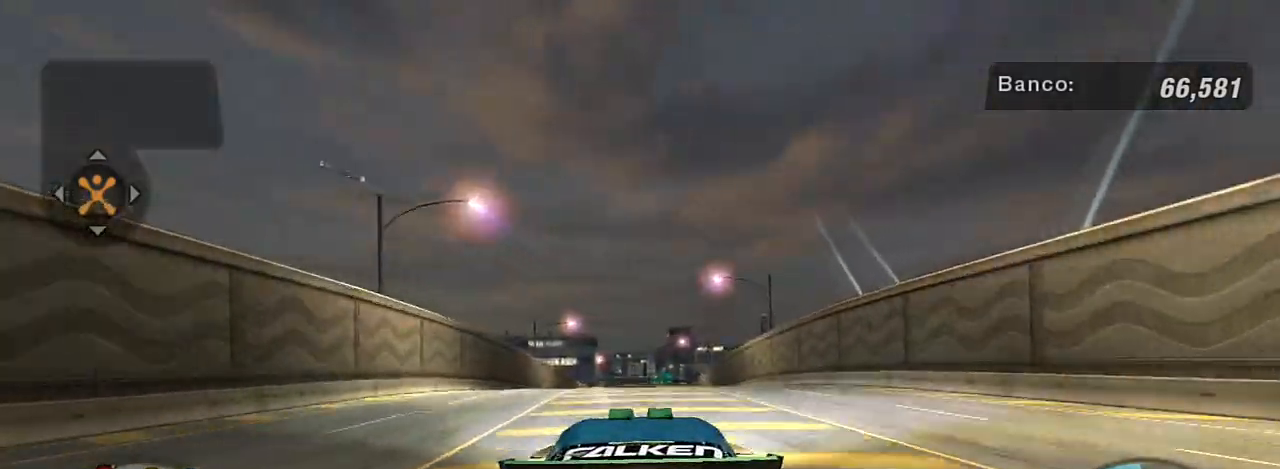
{"buttons": ["R2"], "left_stick": "up-right", "right_stick": "center", "events": [[34, "left_stick", "up-left"], [167, "left_stick", "center"], [401, "left_stick", "up-right"]]}
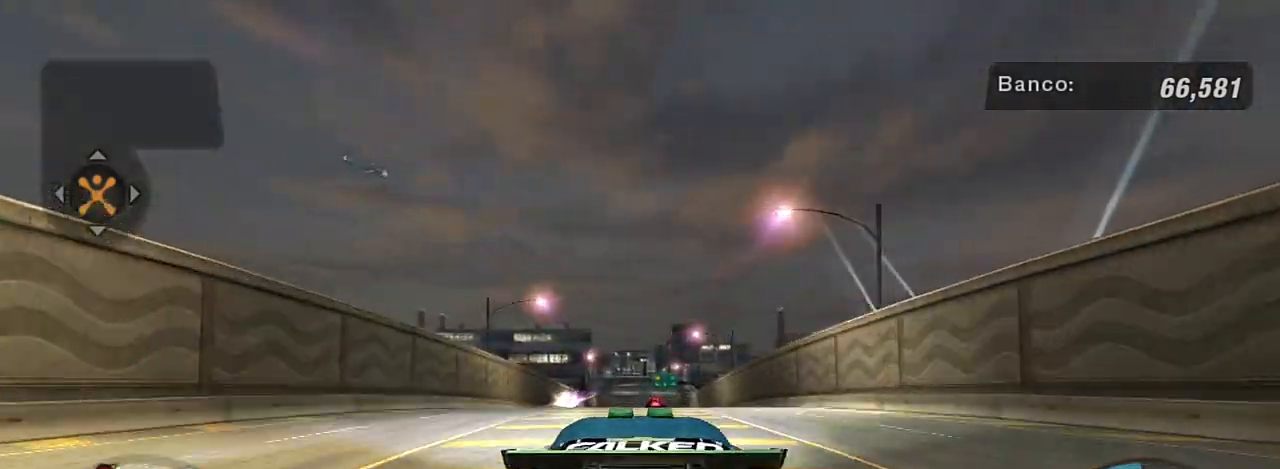
{"buttons": ["R1", "R2"], "left_stick": "up-right", "right_stick": "center", "events": [[100, "left_stick", "center"], [267, "left_stick", "up-right"], [467, "R1", "down"]]}
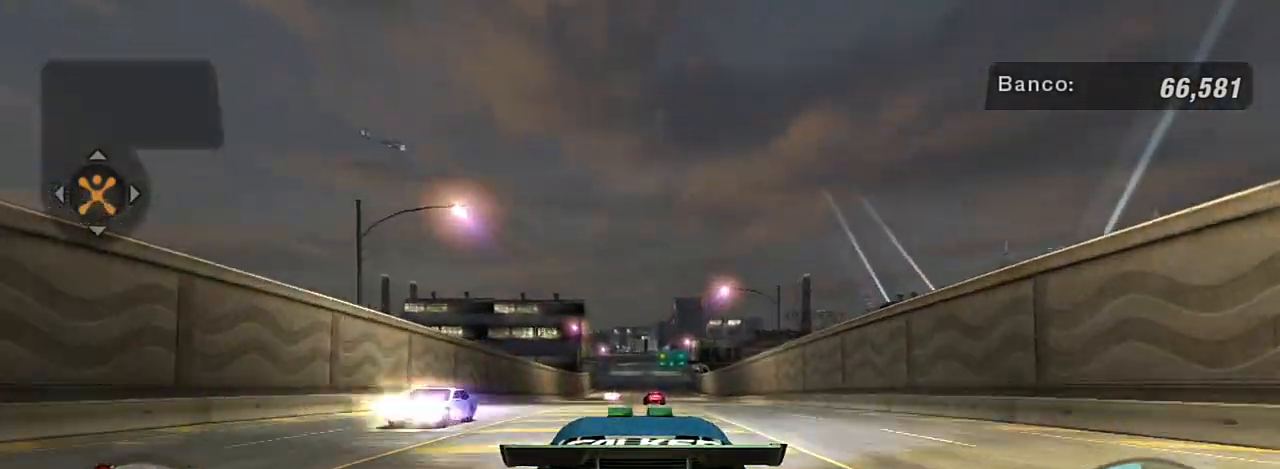
{"buttons": ["R2"], "left_stick": "left", "right_stick": "center", "events": [[34, "left_stick", "center"], [100, "R1", "up"], [367, "left_stick", "left"]]}
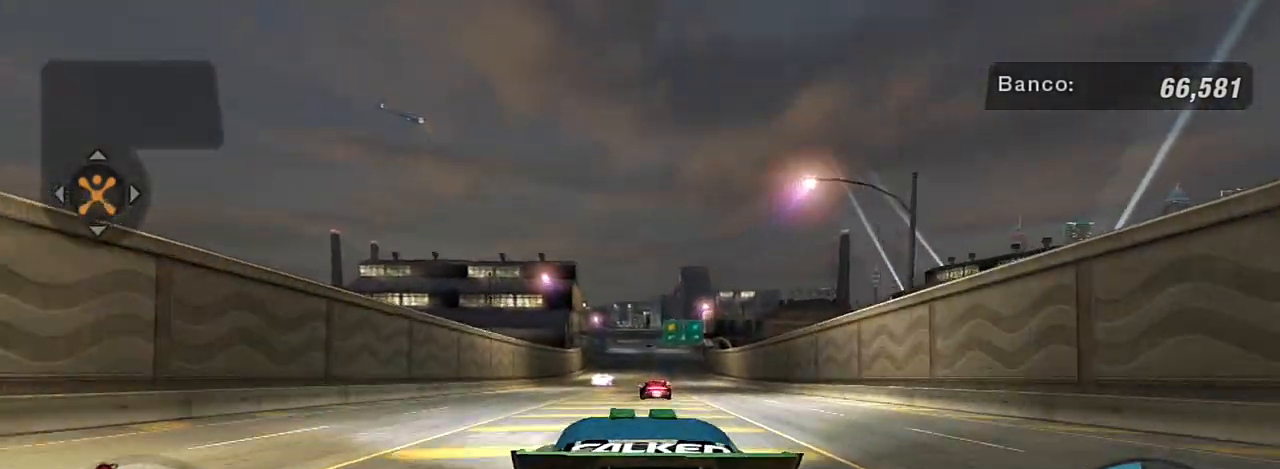
{"buttons": ["R2"], "left_stick": "center", "right_stick": "center", "events": [[100, "left_stick", "up-right"], [167, "left_stick", "center"], [300, "left_stick", "up-right"], [500, "left_stick", "center"]]}
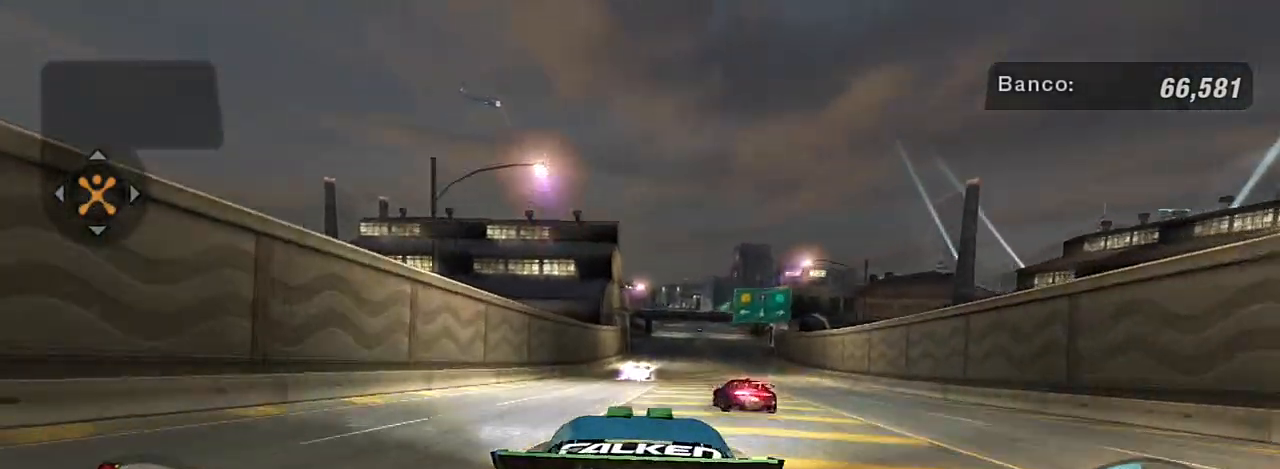
{"buttons": ["R2"], "left_stick": "left", "right_stick": "center", "events": [[200, "left_stick", "up-right"], [401, "left_stick", "left"]]}
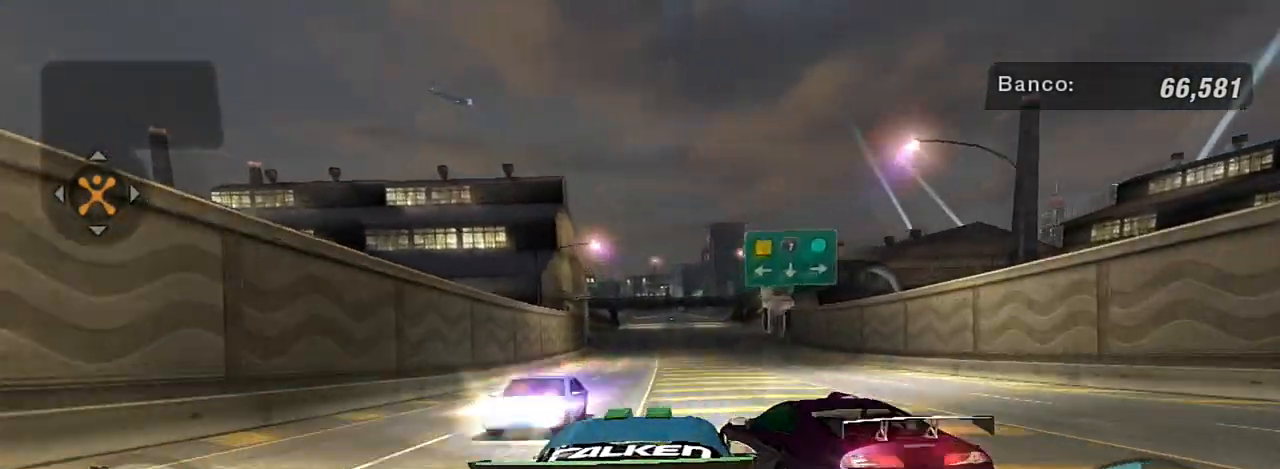
{"buttons": ["X", "R2"], "left_stick": "up-right", "right_stick": "center", "events": [[33, "left_stick", "center"], [100, "X", "down"], [200, "left_stick", "right"], [367, "left_stick", "up-right"]]}
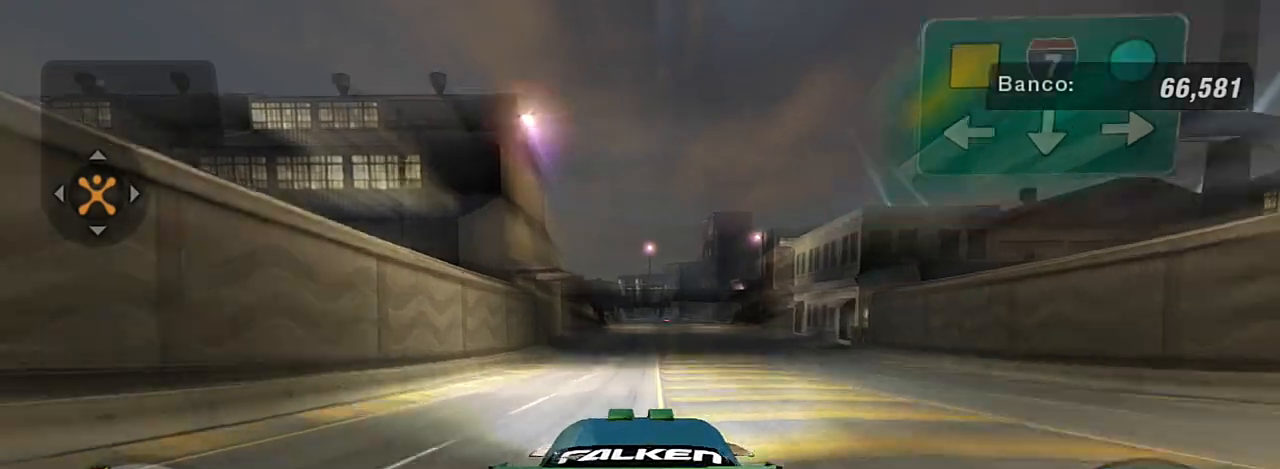
{"buttons": ["R2"], "left_stick": "up-right", "right_stick": "center", "events": [[100, "left_stick", "center"], [200, "left_stick", "up-right"], [234, "X", "up"]]}
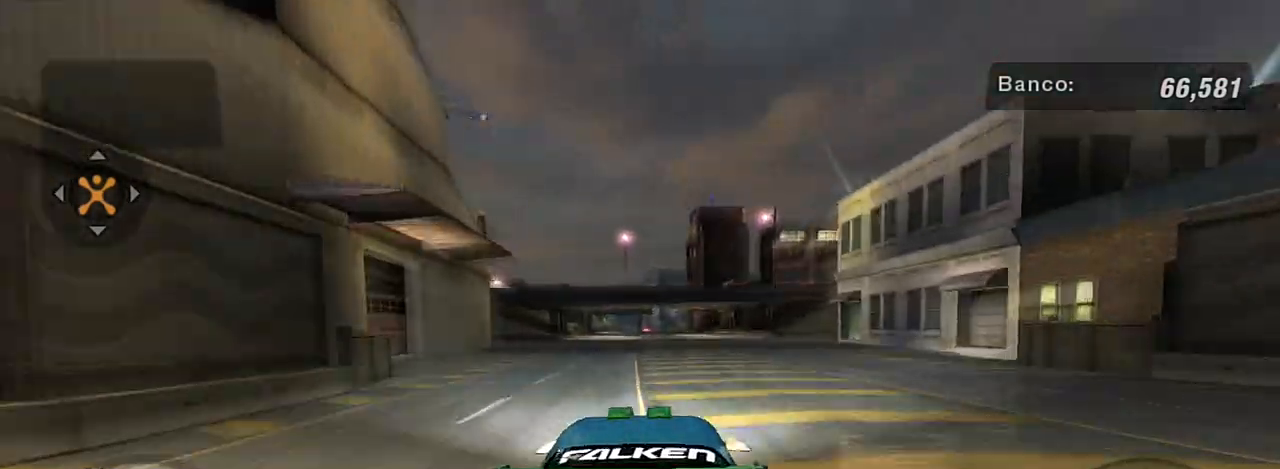
{"buttons": [], "left_stick": "center", "right_stick": "center", "events": [[66, "left_stick", "center"], [300, "left_stick", "right"], [433, "left_stick", "center"], [500, "R2", "up"]]}
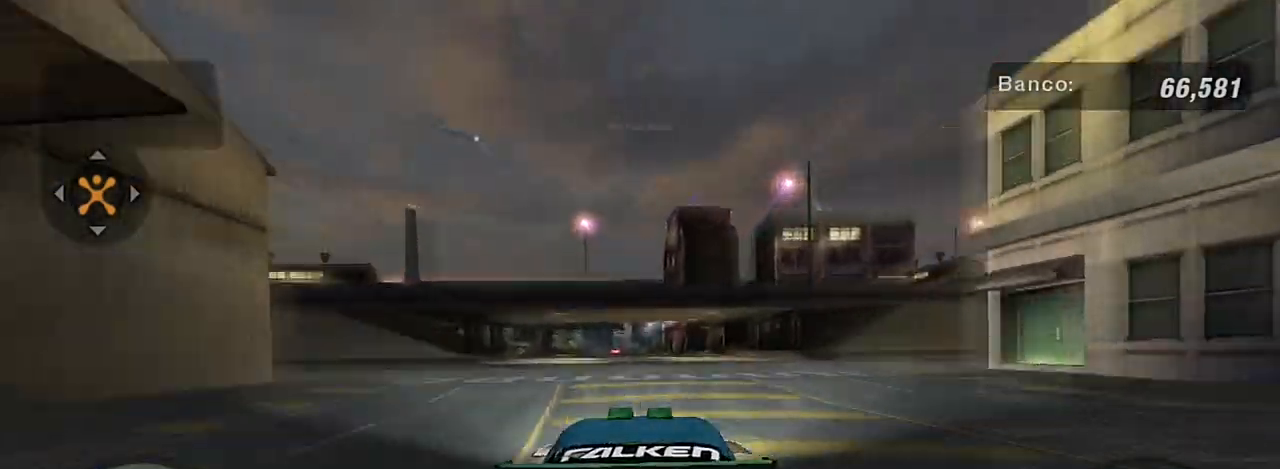
{"buttons": [], "left_stick": "center", "right_stick": "center", "events": [[67, "L2", "down"], [334, "L2", "up"]]}